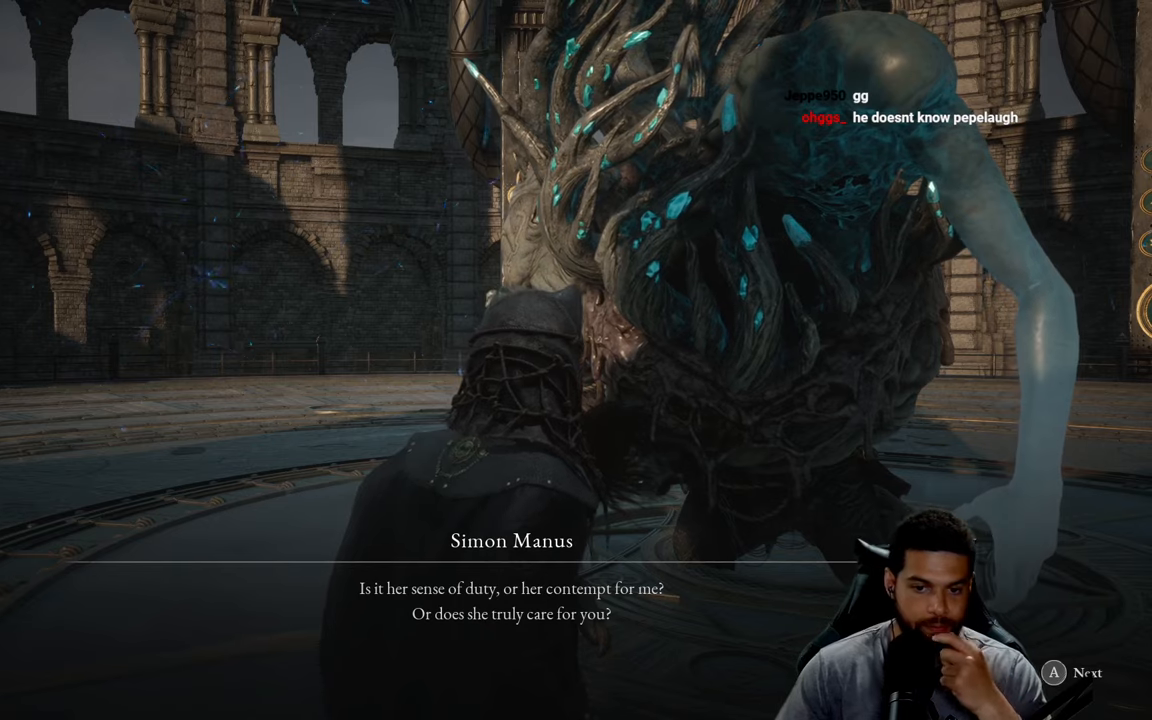
Gameplay with a controller (Xbox layout); each line is a JSON object with the inputs held at the frame after it. "events" lists button and stick changes between this image and that frame as [ms after this image, input, new state], when the widget could be followed in between. Not read: SHARE.
{"buttons": [], "left_stick": "center", "right_stick": "right", "events": [[483, "right_stick", "right"]]}
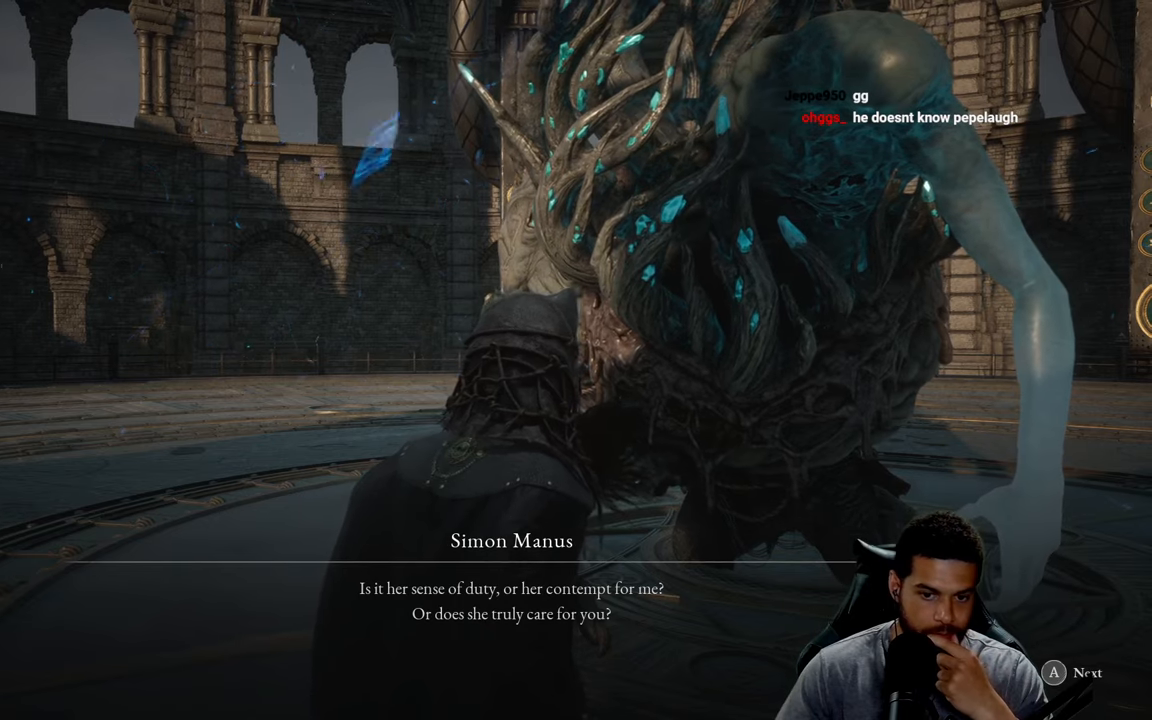
{"buttons": [], "left_stick": "center", "right_stick": "right", "events": []}
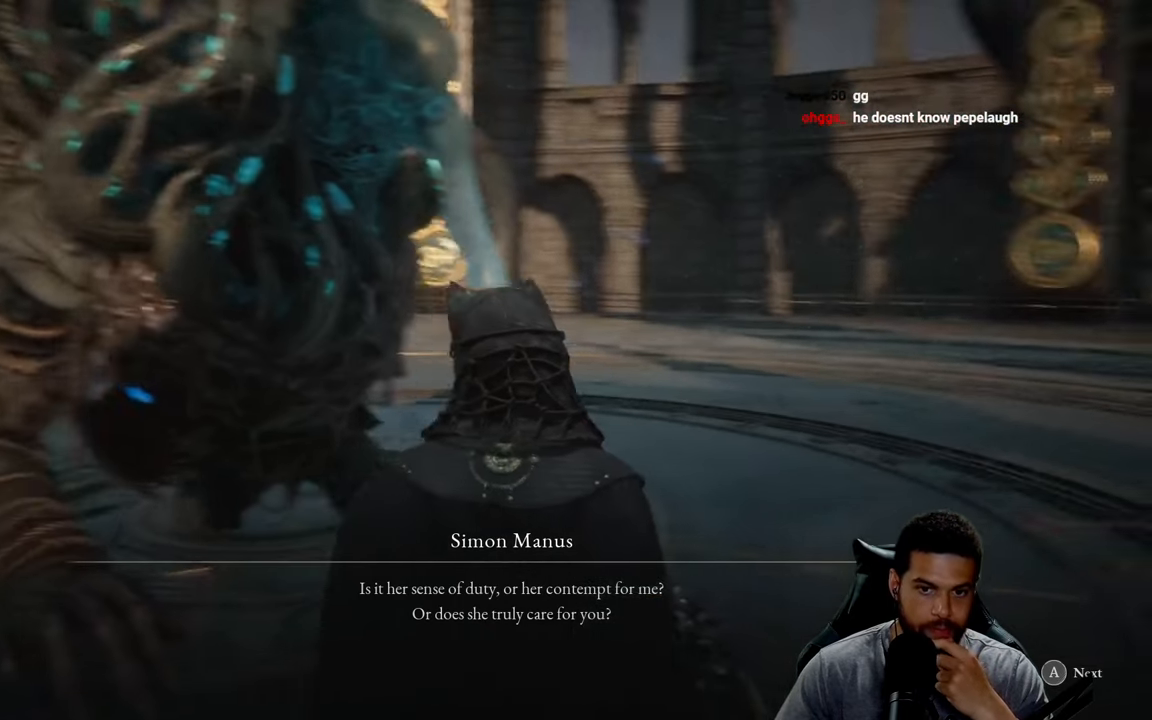
{"buttons": [], "left_stick": "center", "right_stick": "left", "events": [[16, "right_stick", "center"], [350, "right_stick", "left"]]}
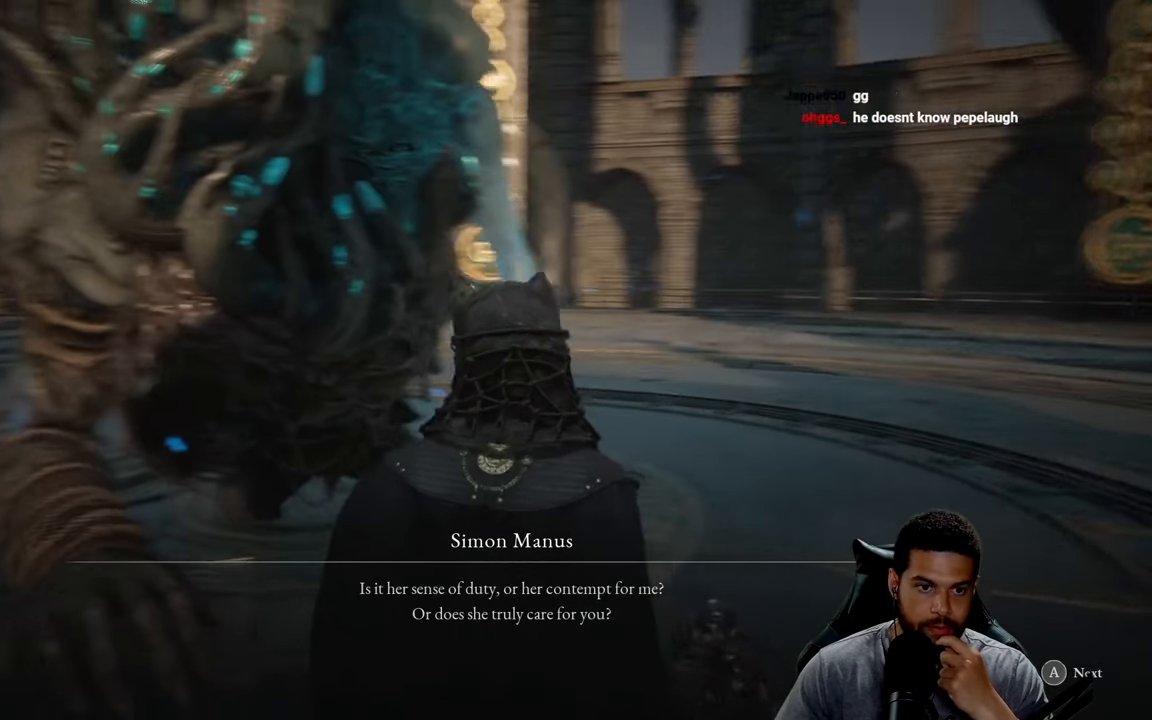
{"buttons": [], "left_stick": "center", "right_stick": "center", "events": [[416, "right_stick", "center"]]}
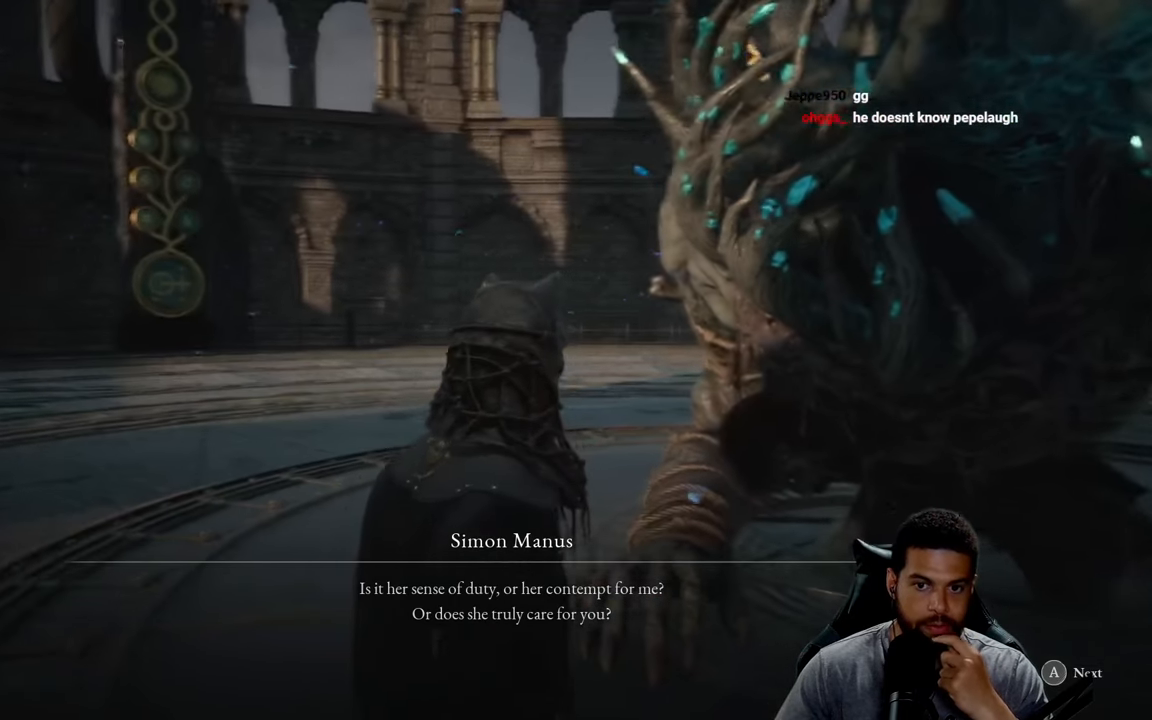
{"buttons": [], "left_stick": "center", "right_stick": "center", "events": []}
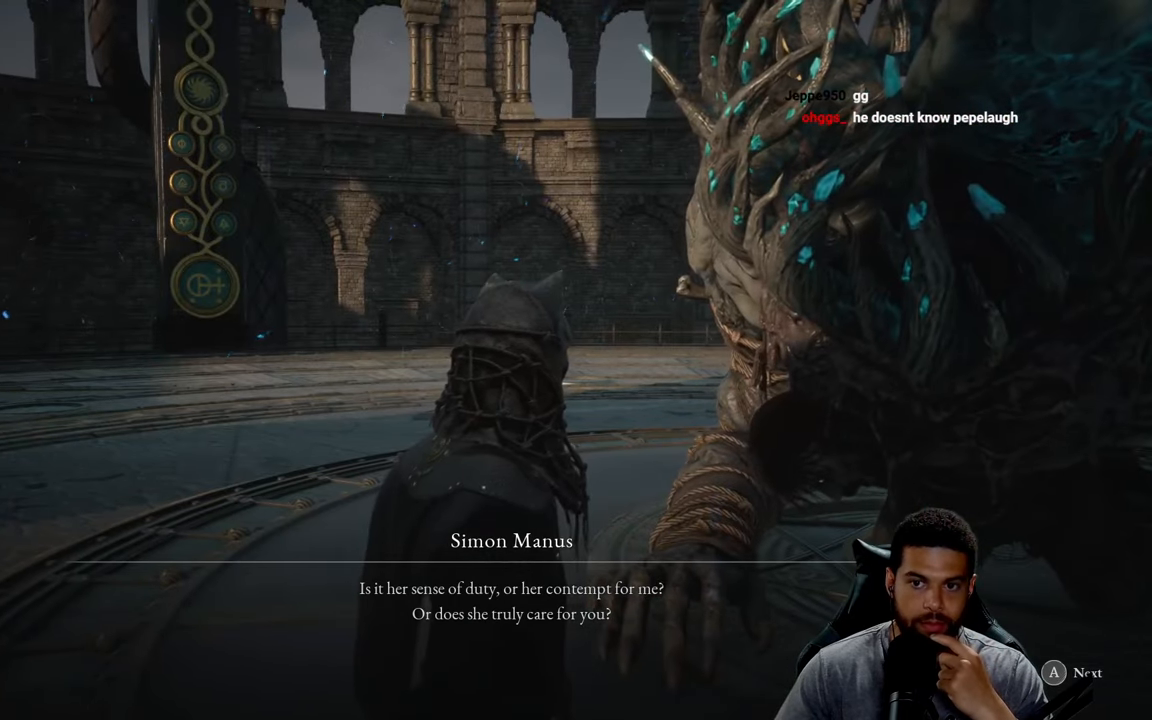
{"buttons": [], "left_stick": "center", "right_stick": "center", "events": []}
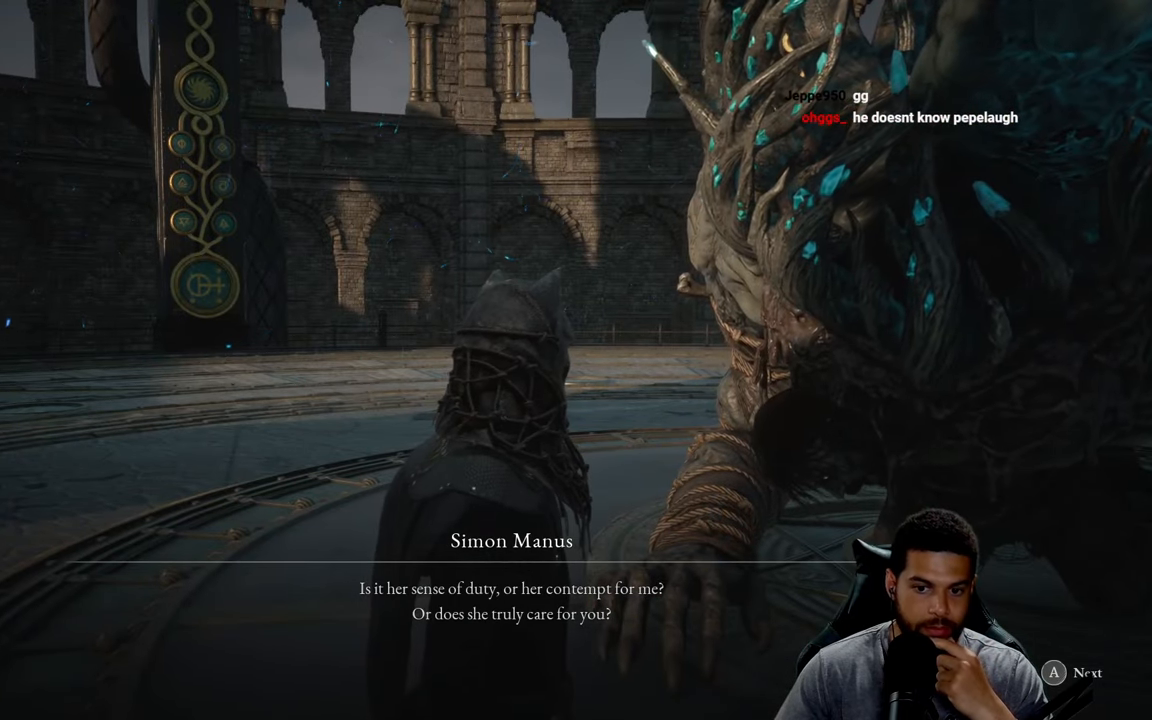
{"buttons": [], "left_stick": "center", "right_stick": "center", "events": []}
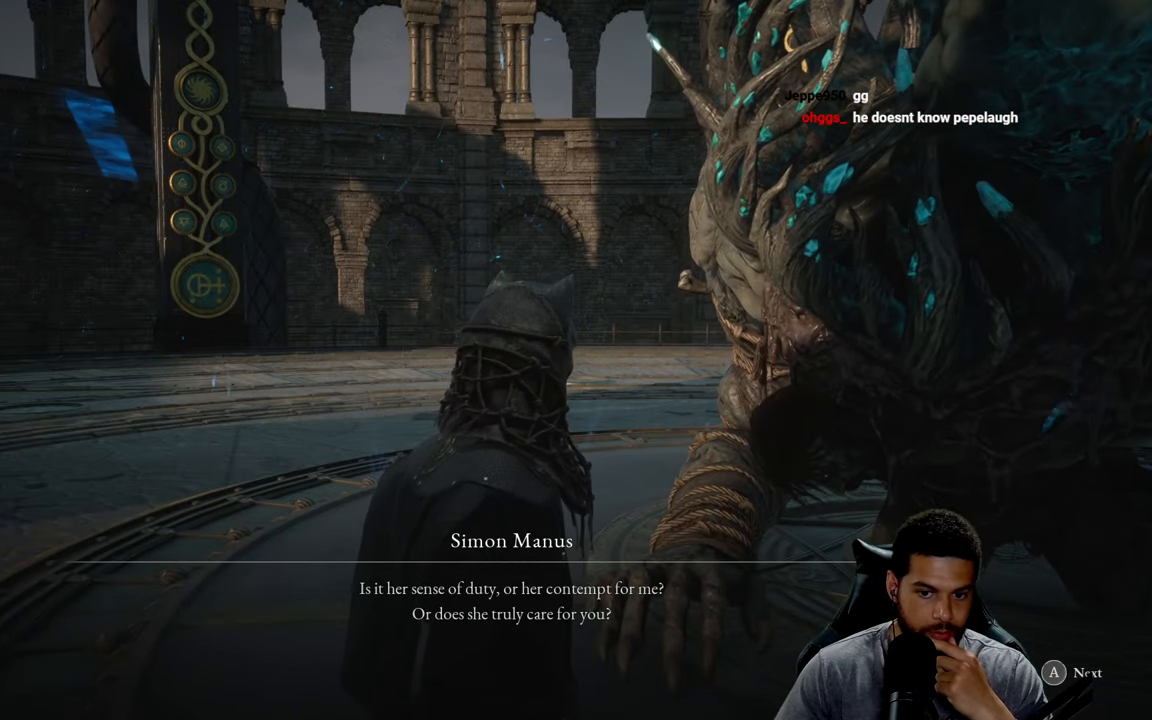
{"buttons": [], "left_stick": "center", "right_stick": "center", "events": []}
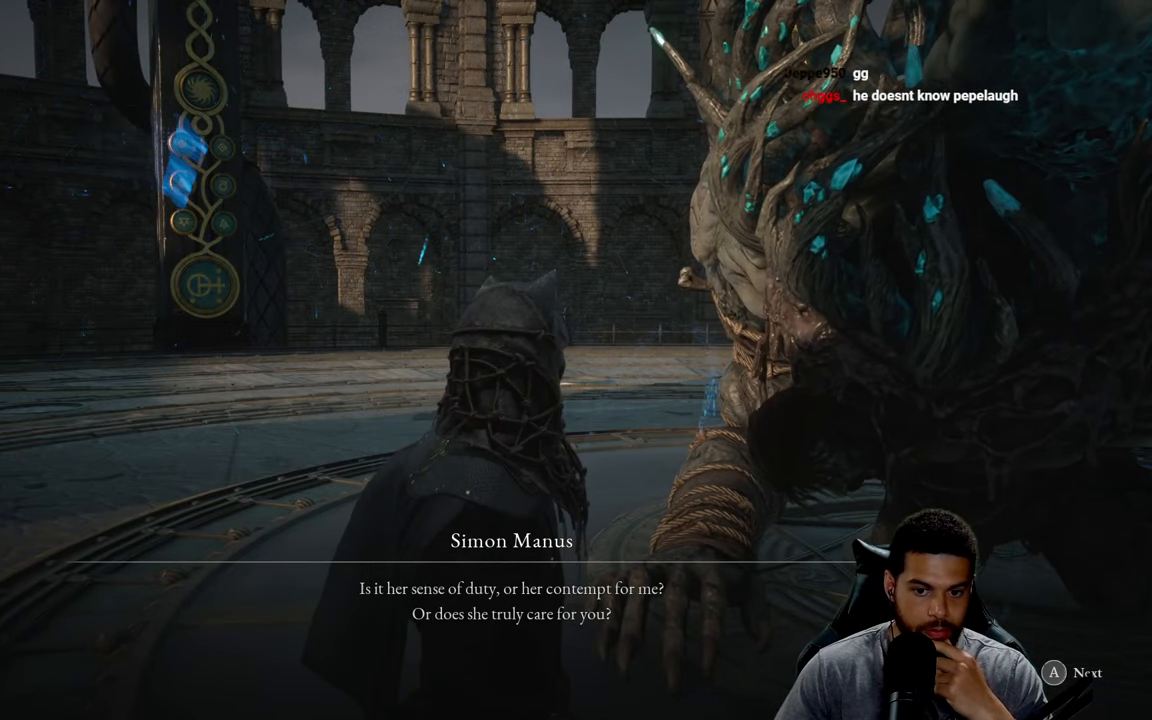
{"buttons": [], "left_stick": "center", "right_stick": "right", "events": [[350, "right_stick", "right"]]}
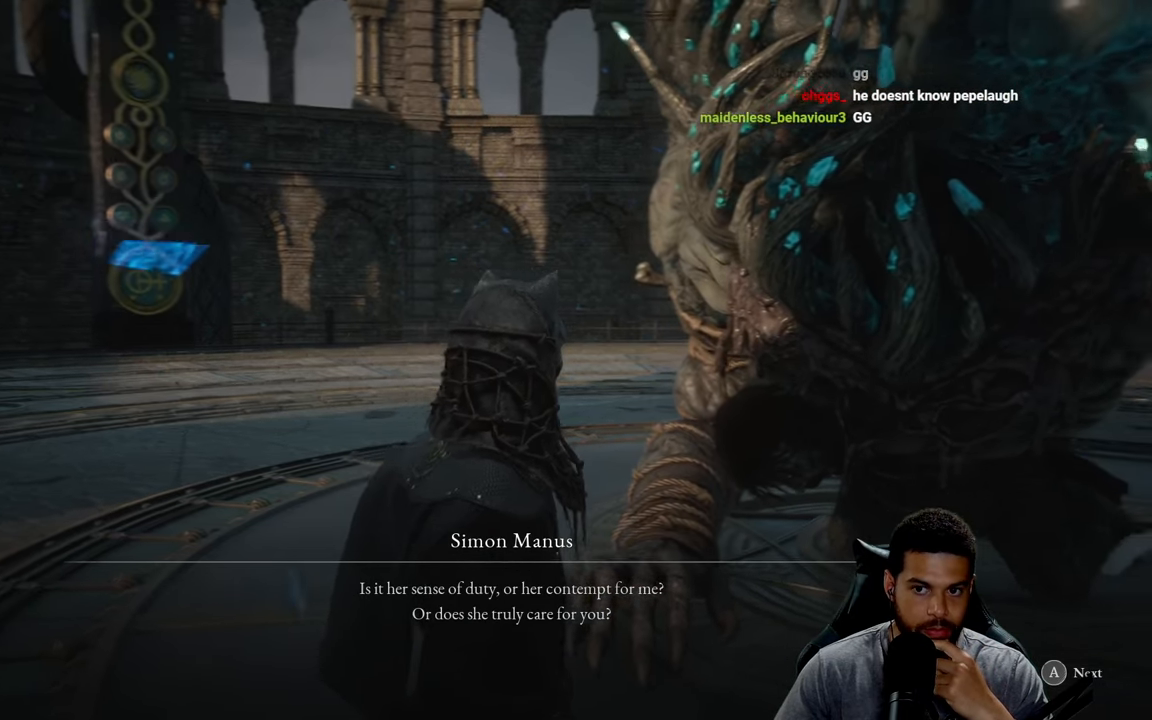
{"buttons": [], "left_stick": "center", "right_stick": "center", "events": [[16, "right_stick", "center"]]}